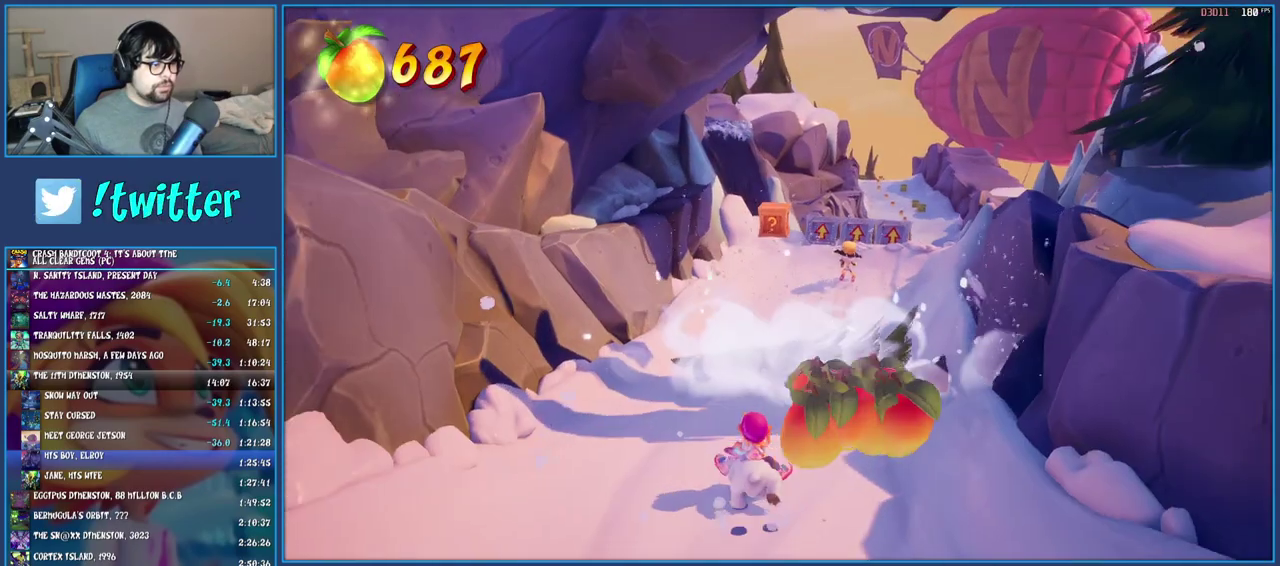
Gameplay with a controller (PlayStation layout); each line is a JSON object with the inputs held at the frame after it. "events" lists button and stick changes between this image and that frame as [ms after this image, input, new state], when the widget could be followed in between. Not read: L1 L3 R3.
{"buttons": [], "left_stick": "up", "right_stick": "center", "events": [[50, "CROSS", "down"], [267, "CROSS", "up"]]}
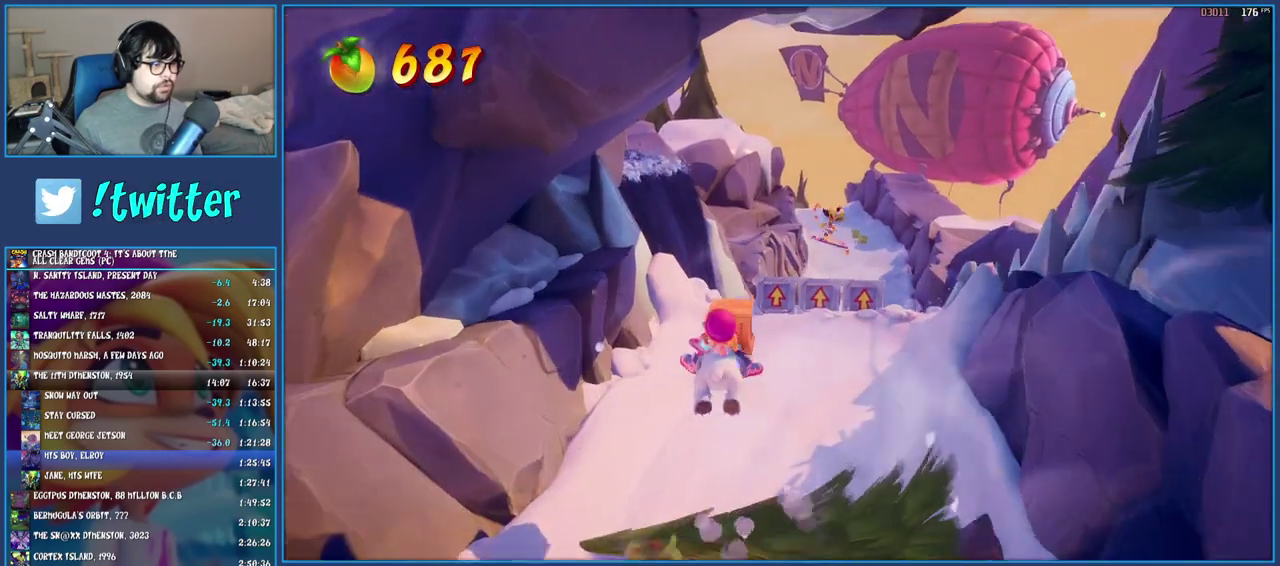
{"buttons": [], "left_stick": "up", "right_stick": "center", "events": [[267, "left_stick", "down-left"], [467, "left_stick", "up"]]}
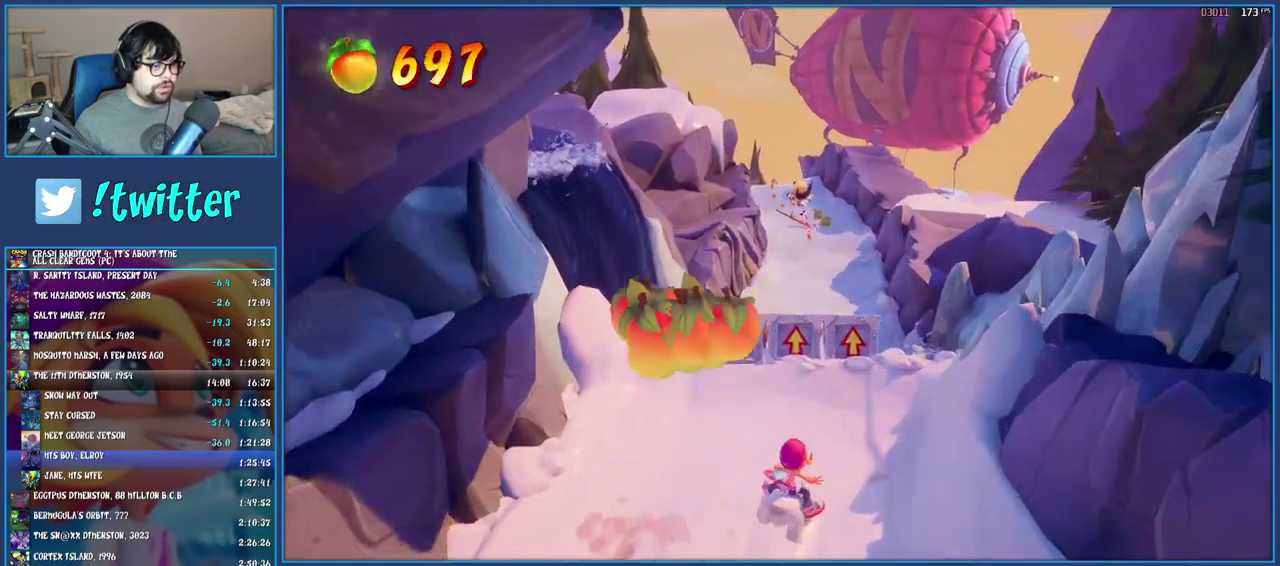
{"buttons": [], "left_stick": "up", "right_stick": "center", "events": []}
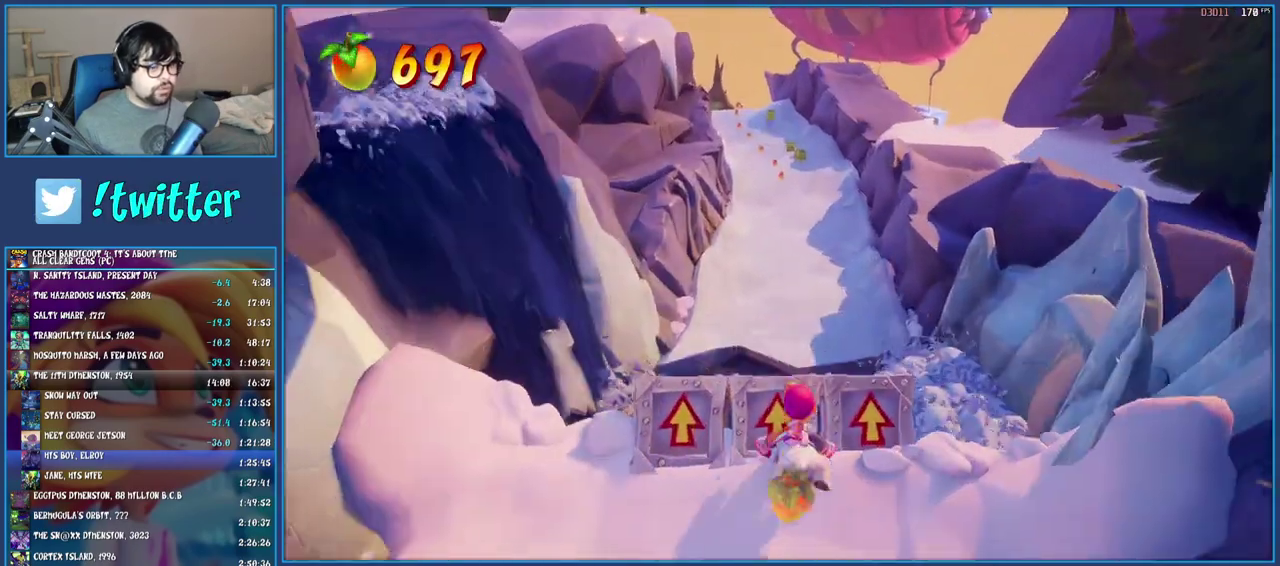
{"buttons": [], "left_stick": "up", "right_stick": "center", "events": []}
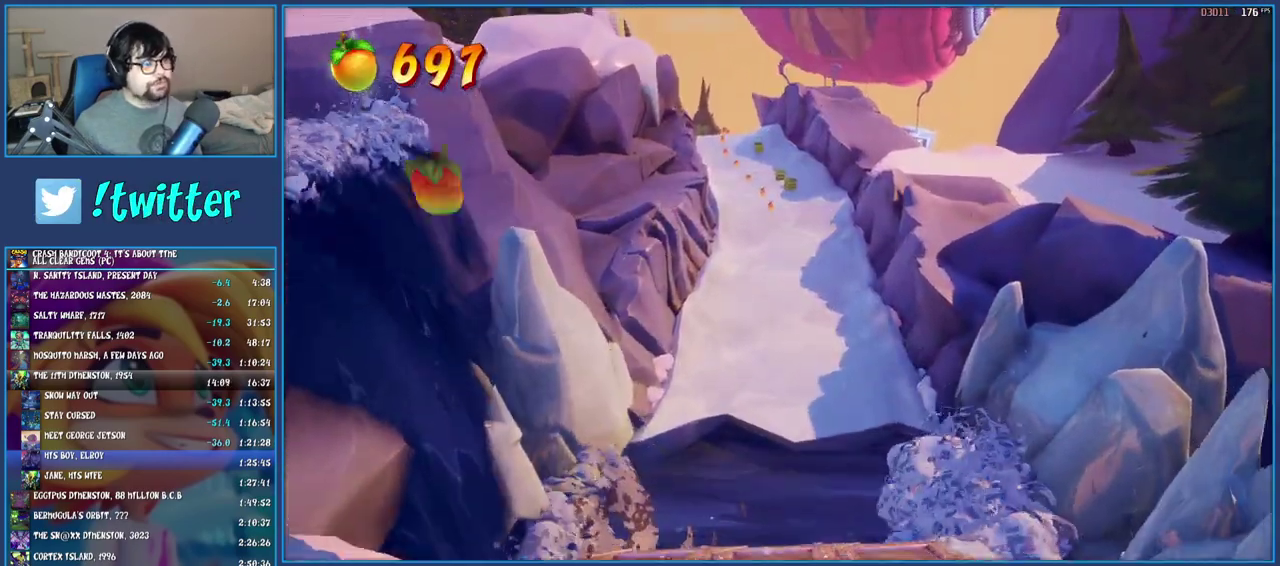
{"buttons": [], "left_stick": "up", "right_stick": "center", "events": []}
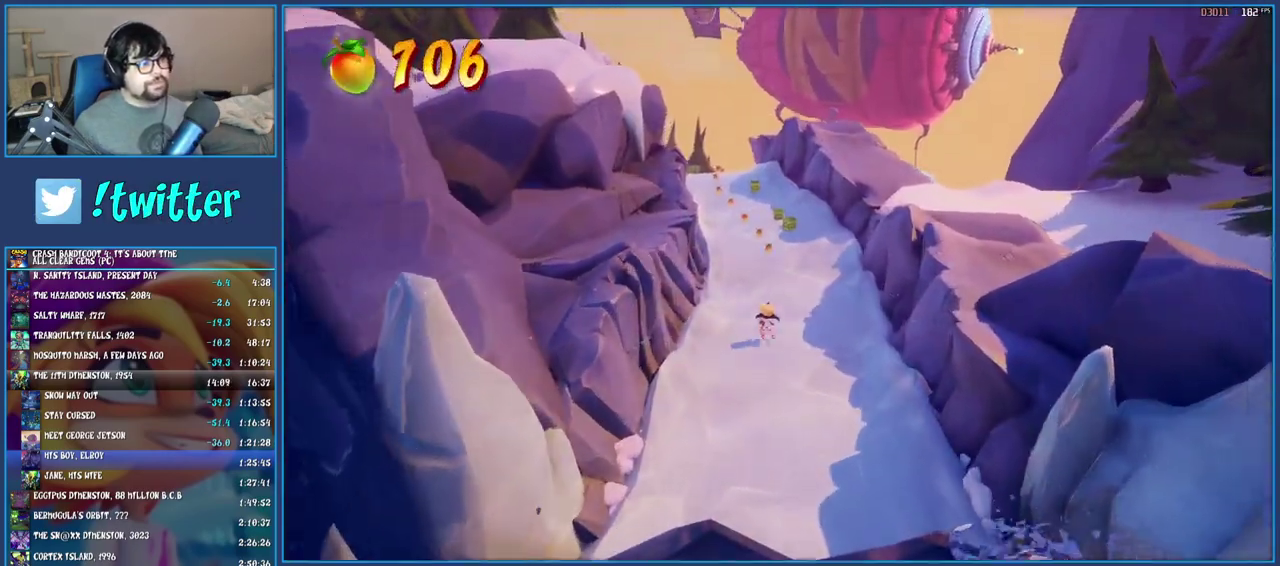
{"buttons": [], "left_stick": "up", "right_stick": "center", "events": []}
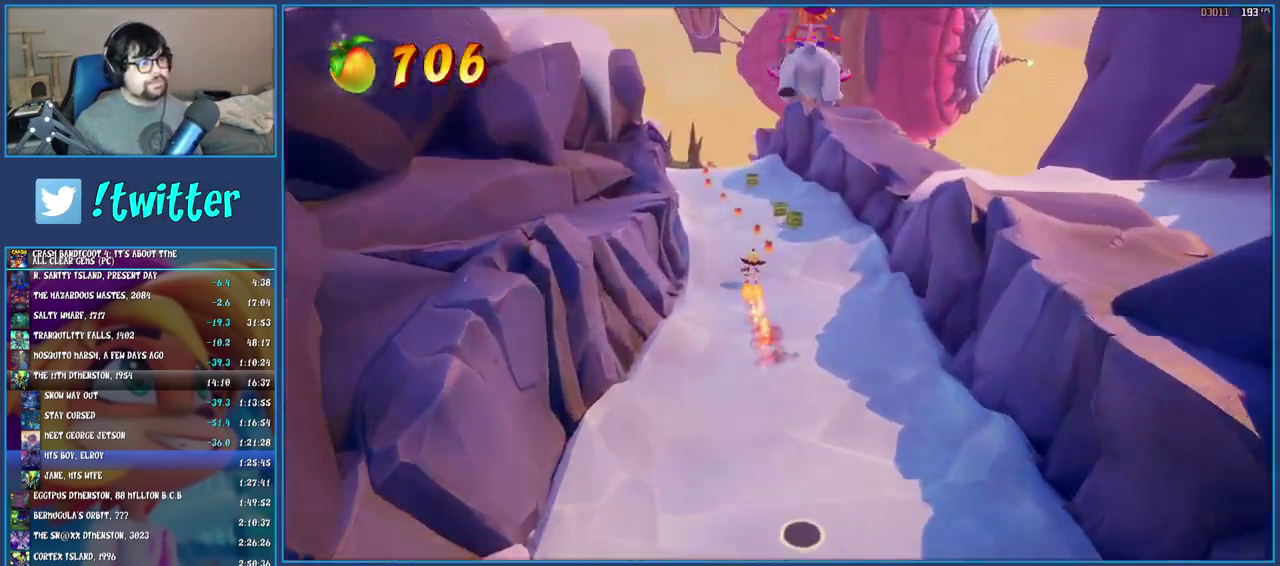
{"buttons": [], "left_stick": "up", "right_stick": "center", "events": []}
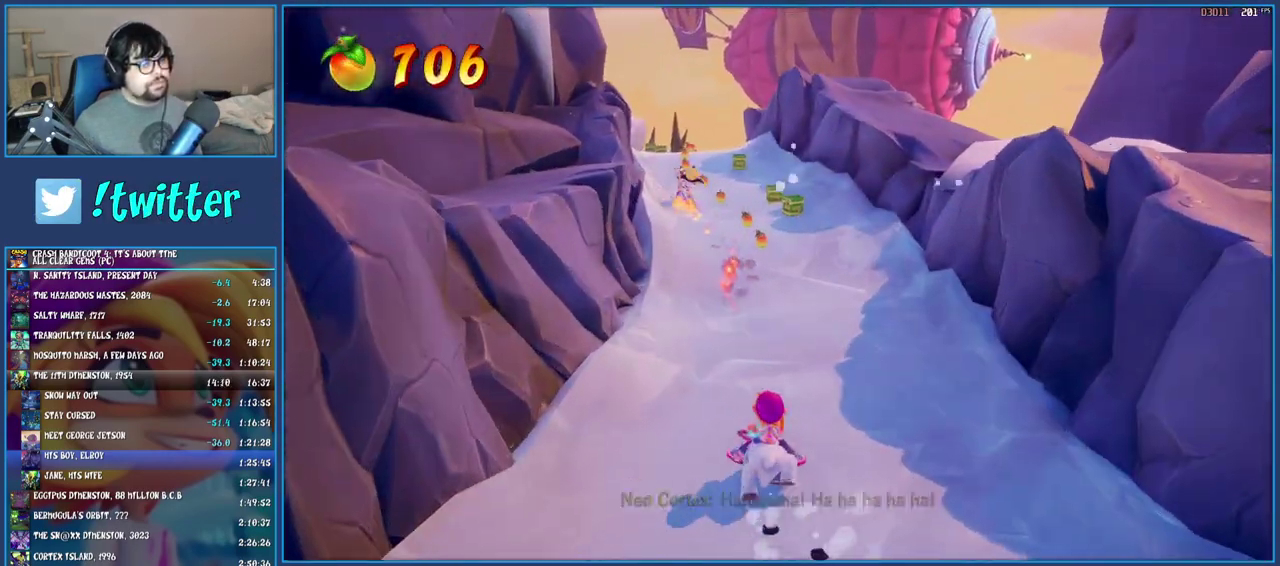
{"buttons": [], "left_stick": "up", "right_stick": "center", "events": []}
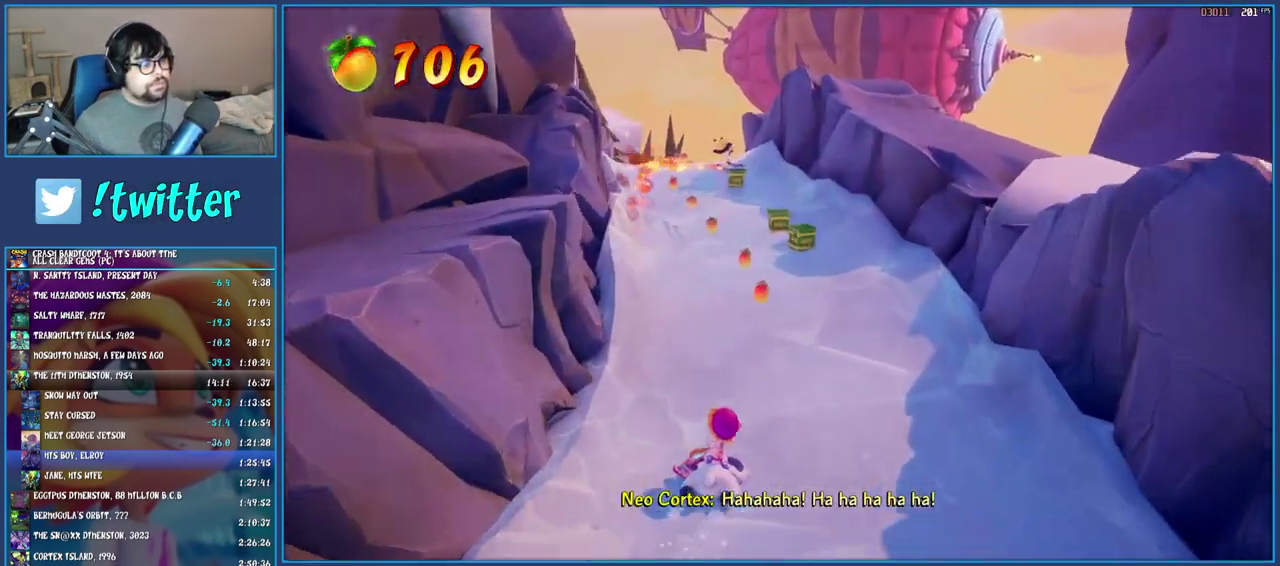
{"buttons": [], "left_stick": "up", "right_stick": "center", "events": []}
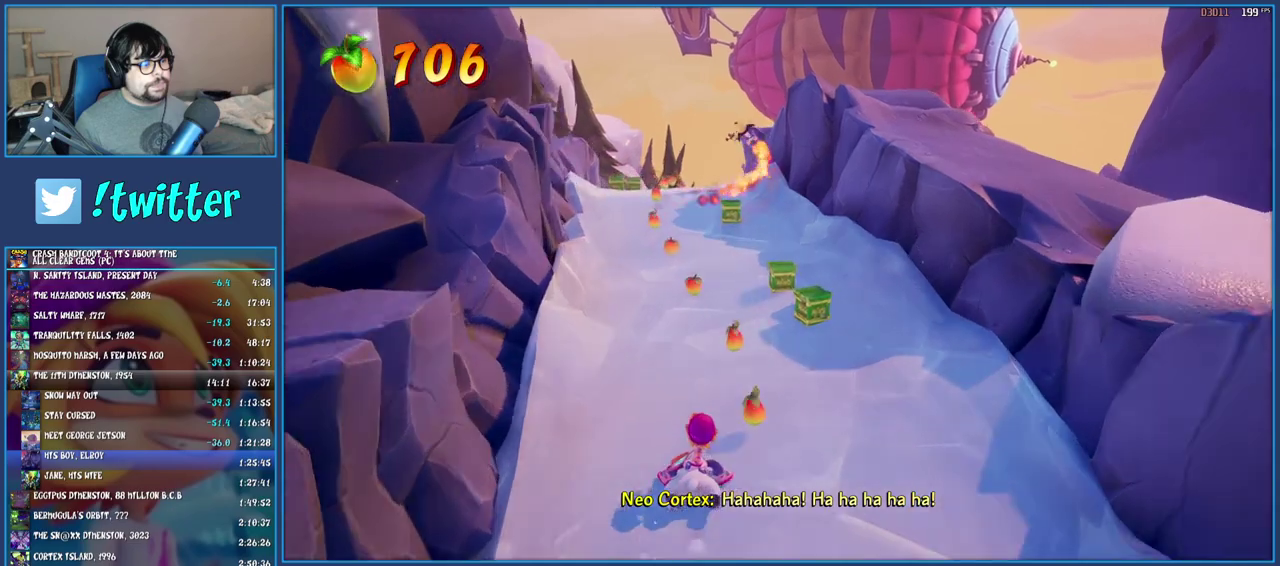
{"buttons": [], "left_stick": "up-left", "right_stick": "center", "events": [[333, "left_stick", "up-left"]]}
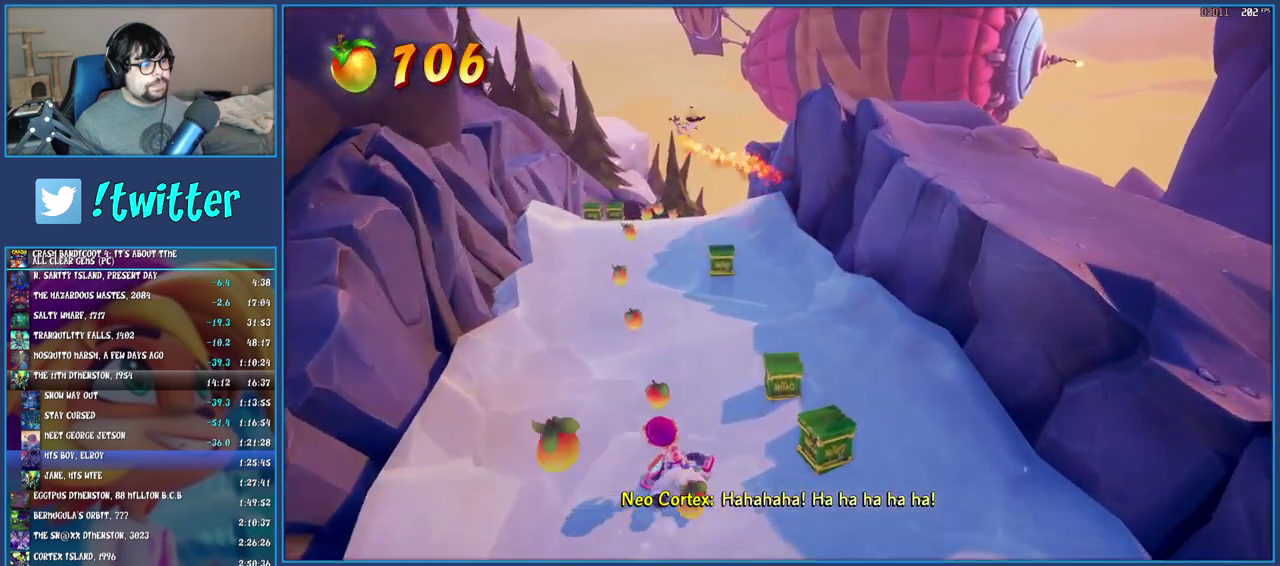
{"buttons": [], "left_stick": "up-left", "right_stick": "center", "events": []}
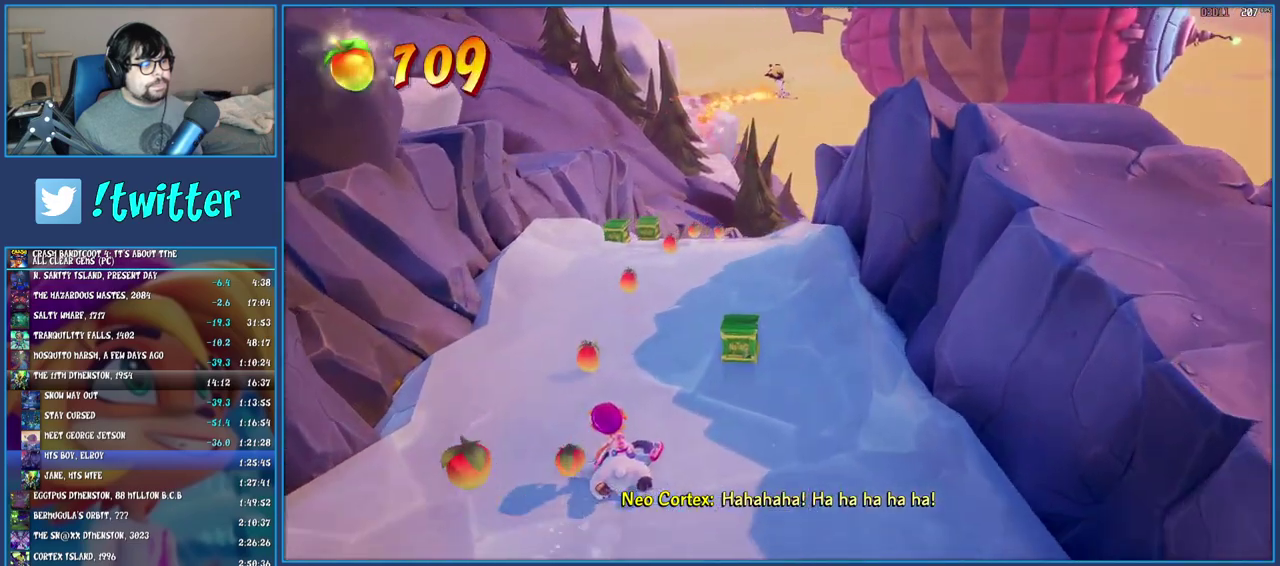
{"buttons": [], "left_stick": "up", "right_stick": "center", "events": [[67, "left_stick", "up"], [300, "left_stick", "up-right"], [483, "left_stick", "up"]]}
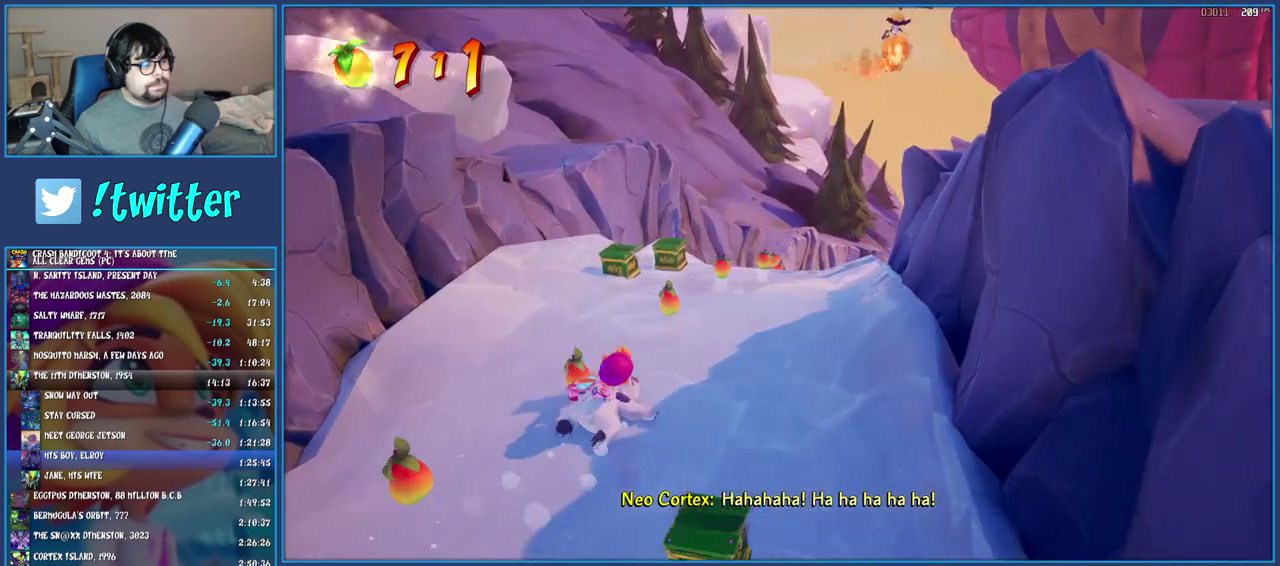
{"buttons": [], "left_stick": "up", "right_stick": "center", "events": [[183, "left_stick", "up-right"], [350, "left_stick", "up"]]}
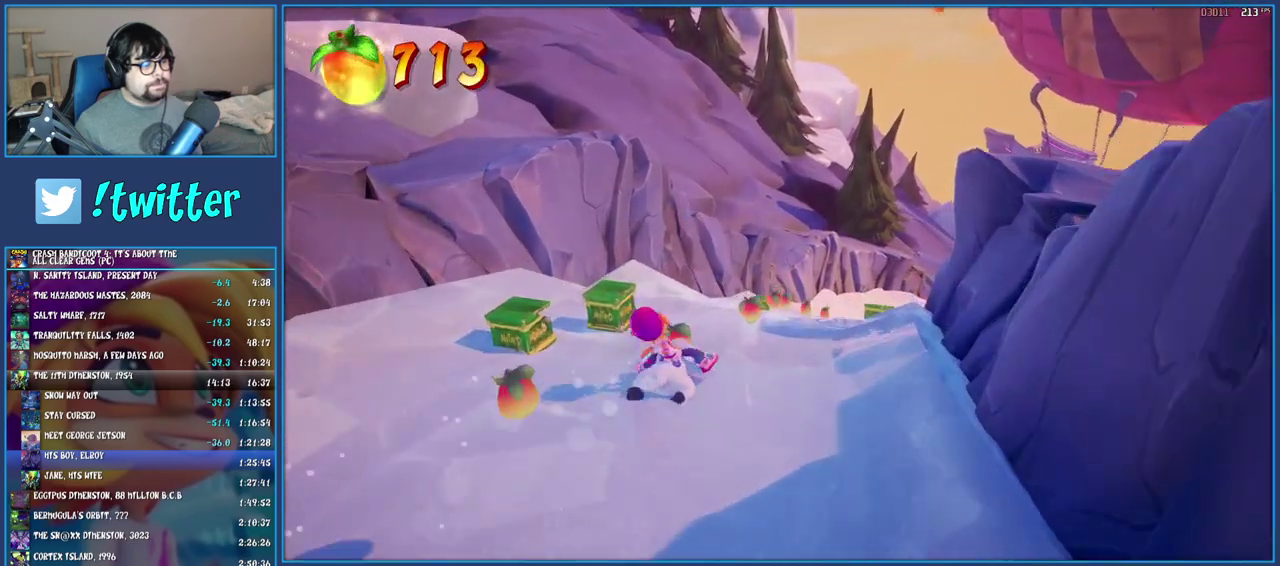
{"buttons": [], "left_stick": "up", "right_stick": "center", "events": []}
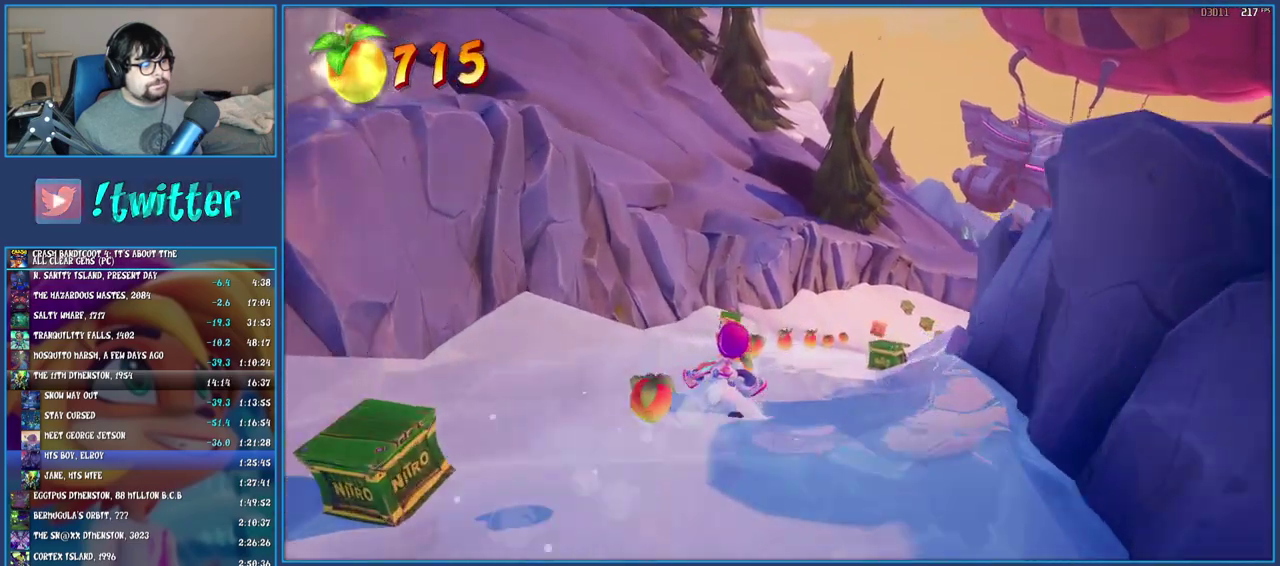
{"buttons": [], "left_stick": "up", "right_stick": "center", "events": []}
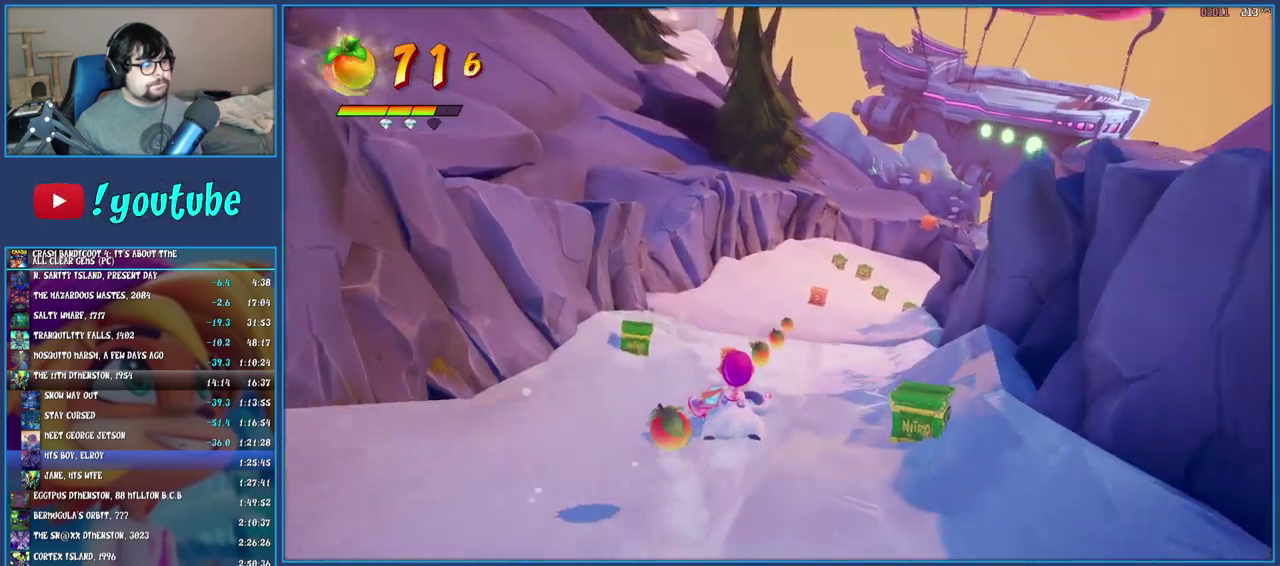
{"buttons": [], "left_stick": "up", "right_stick": "center", "events": [[267, "left_stick", "up-right"], [350, "left_stick", "up"]]}
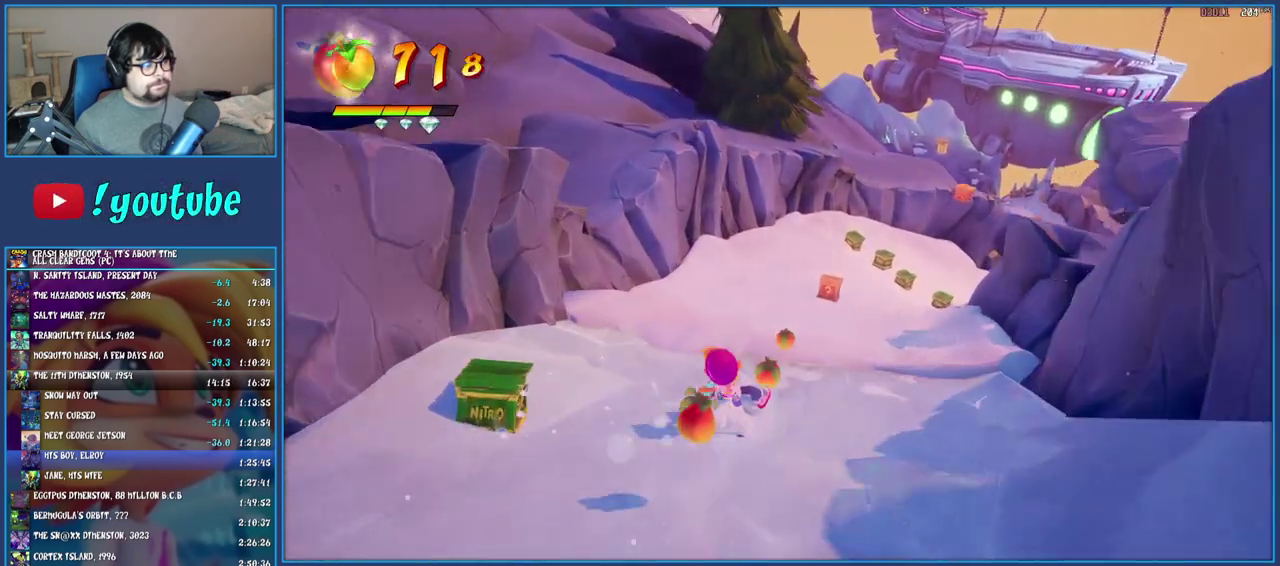
{"buttons": [], "left_stick": "up", "right_stick": "center", "events": [[67, "left_stick", "up-right"], [233, "left_stick", "up"]]}
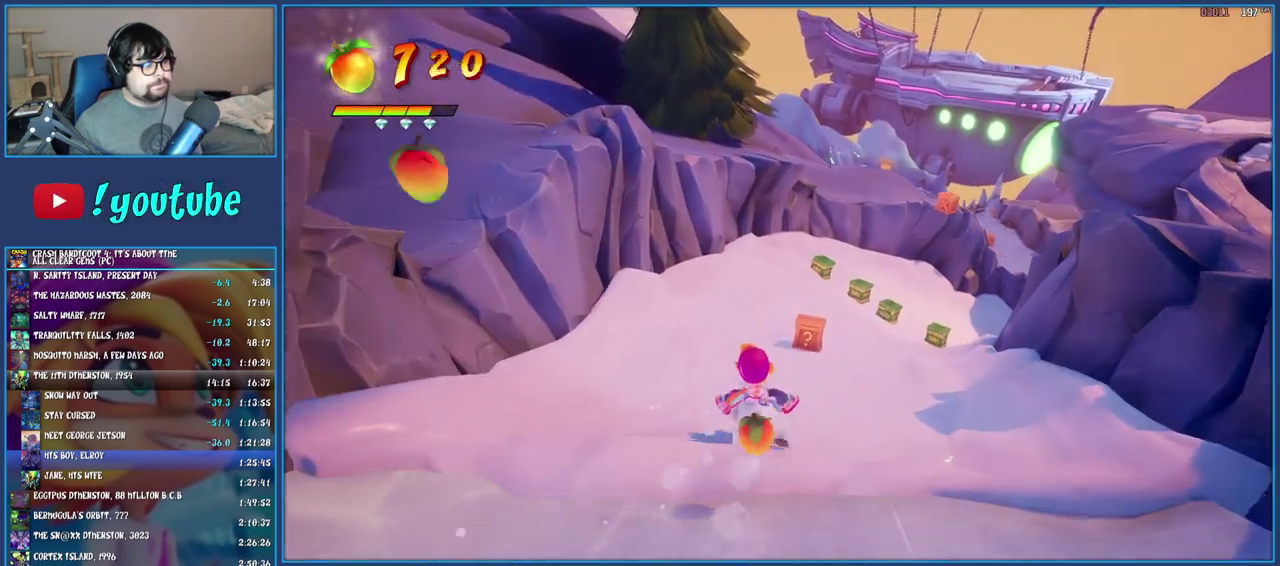
{"buttons": [], "left_stick": "up-right", "right_stick": "center", "events": [[383, "left_stick", "up-right"]]}
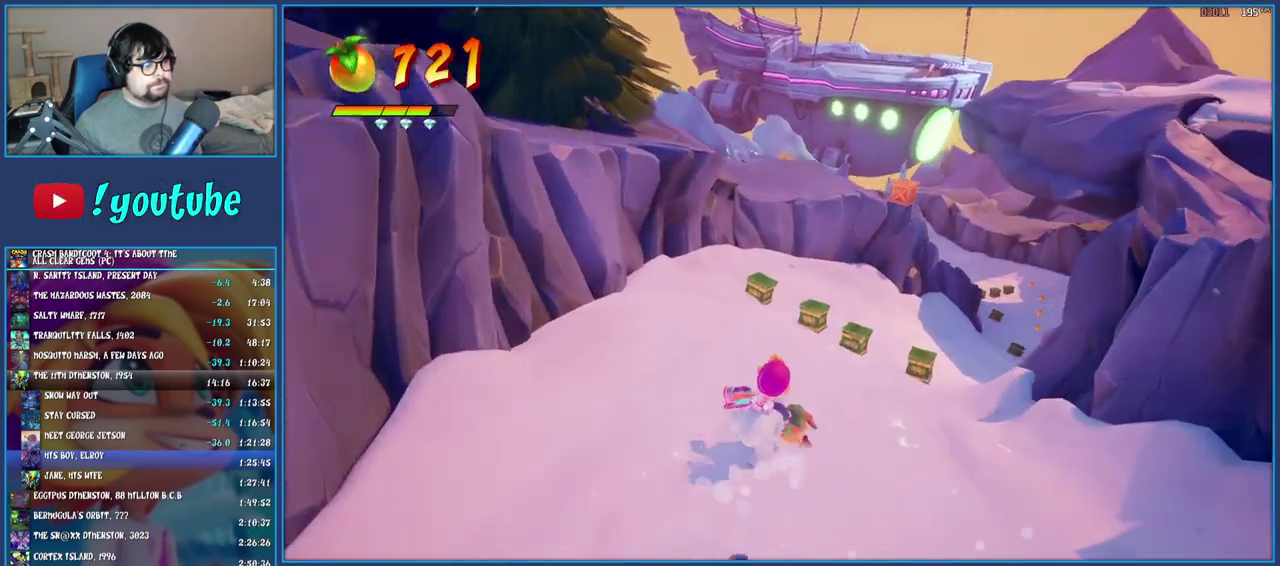
{"buttons": ["CROSS"], "left_stick": "up", "right_stick": "center", "events": [[133, "left_stick", "up"], [333, "CROSS", "down"]]}
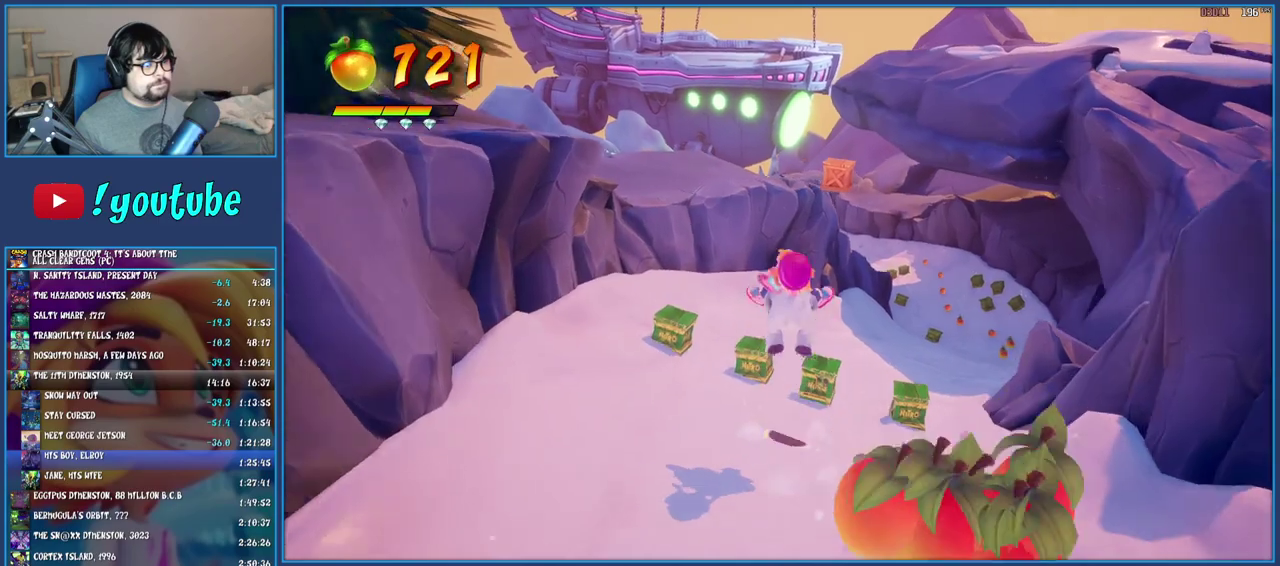
{"buttons": [], "left_stick": "up", "right_stick": "center", "events": [[500, "CROSS", "up"]]}
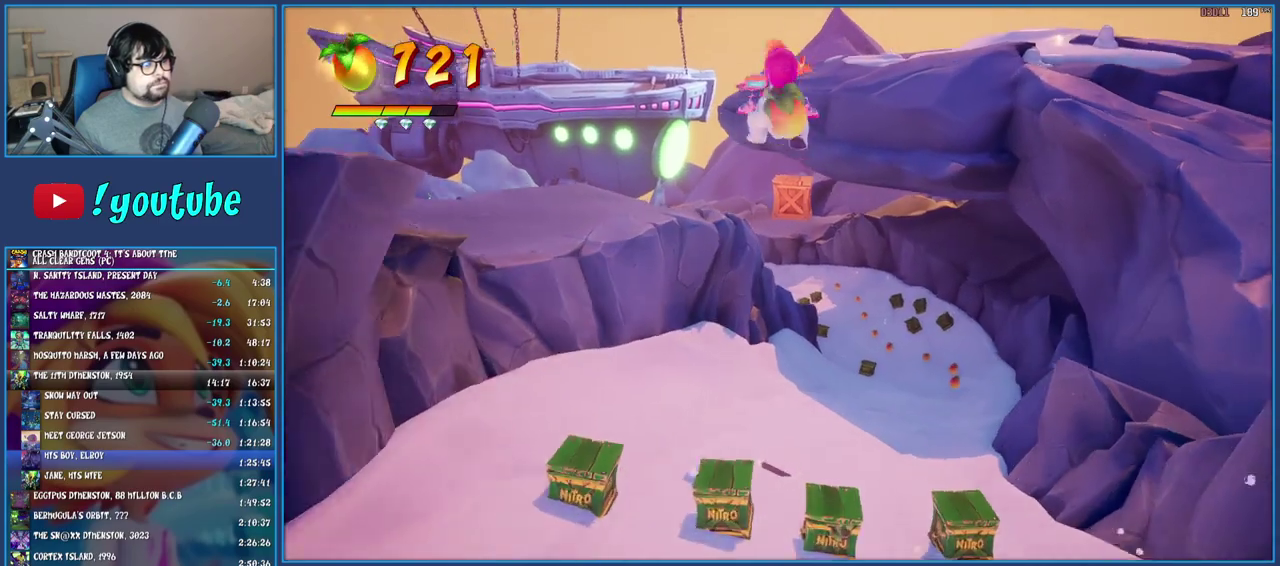
{"buttons": [], "left_stick": "up-right", "right_stick": "center", "events": [[350, "left_stick", "up-right"]]}
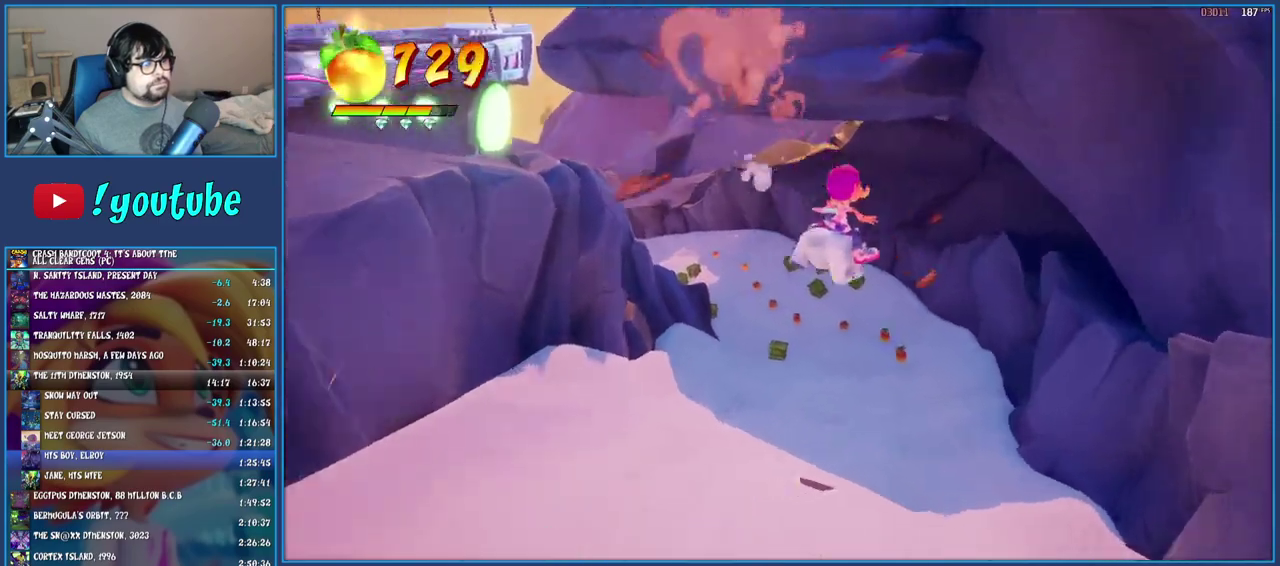
{"buttons": [], "left_stick": "up", "right_stick": "center", "events": [[250, "left_stick", "up"]]}
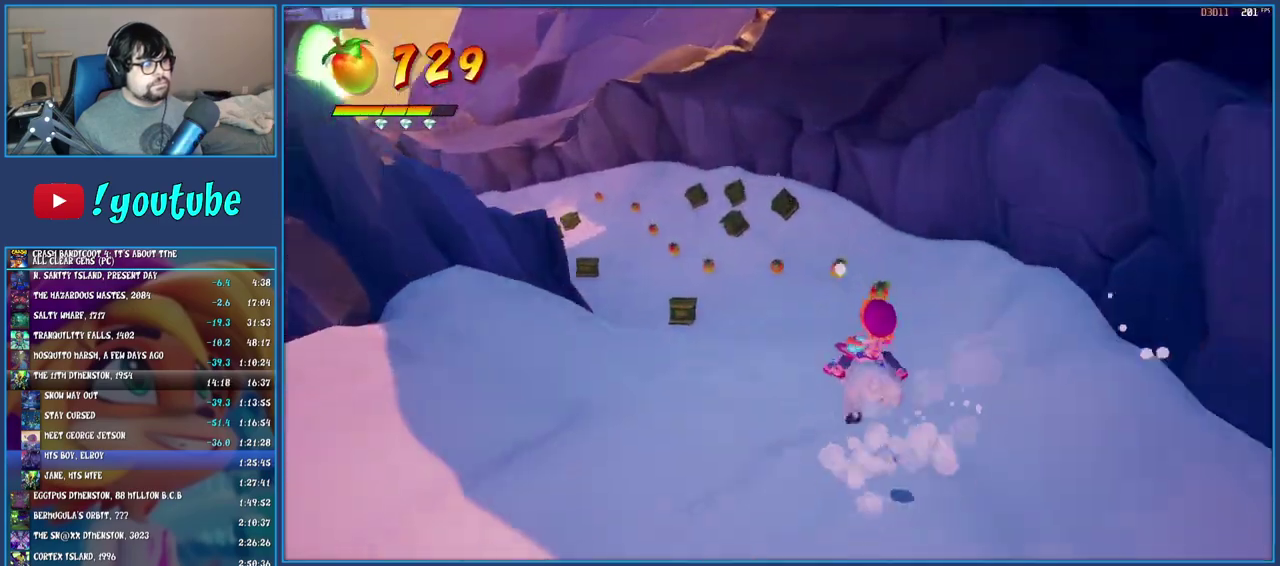
{"buttons": [], "left_stick": "up", "right_stick": "center", "events": []}
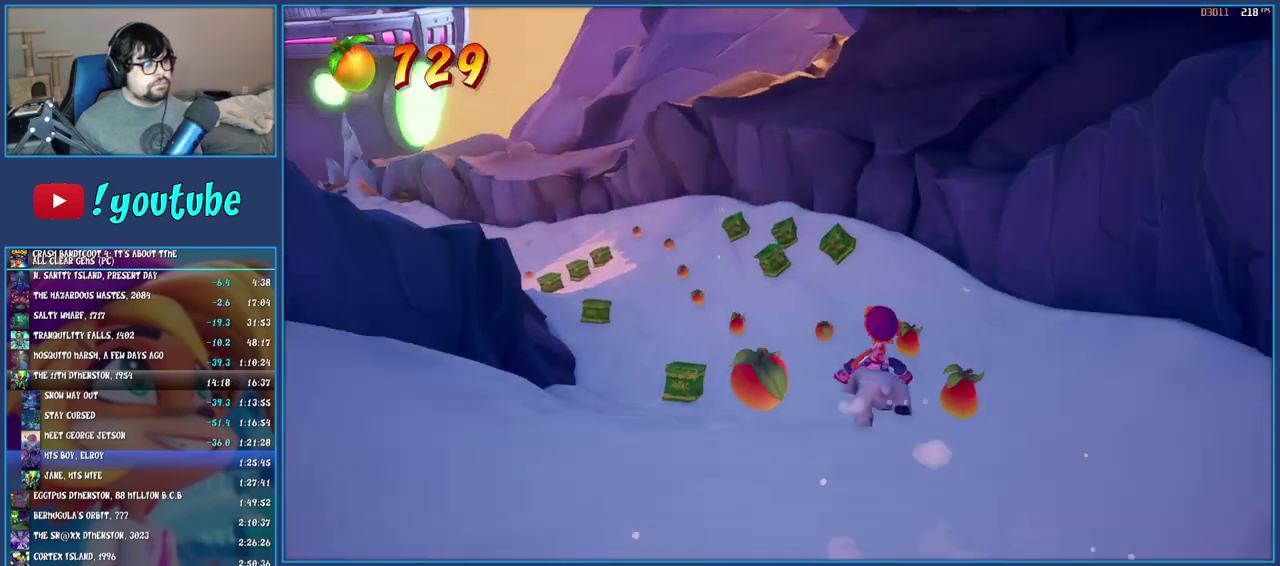
{"buttons": [], "left_stick": "up", "right_stick": "center", "events": []}
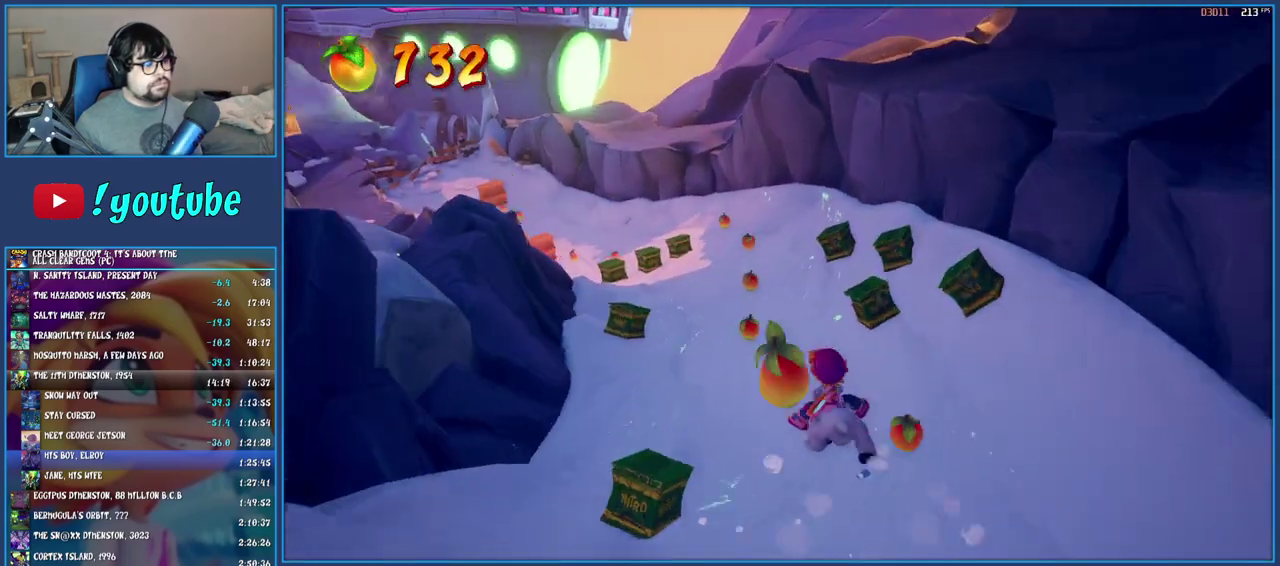
{"buttons": [], "left_stick": "up", "right_stick": "center", "events": []}
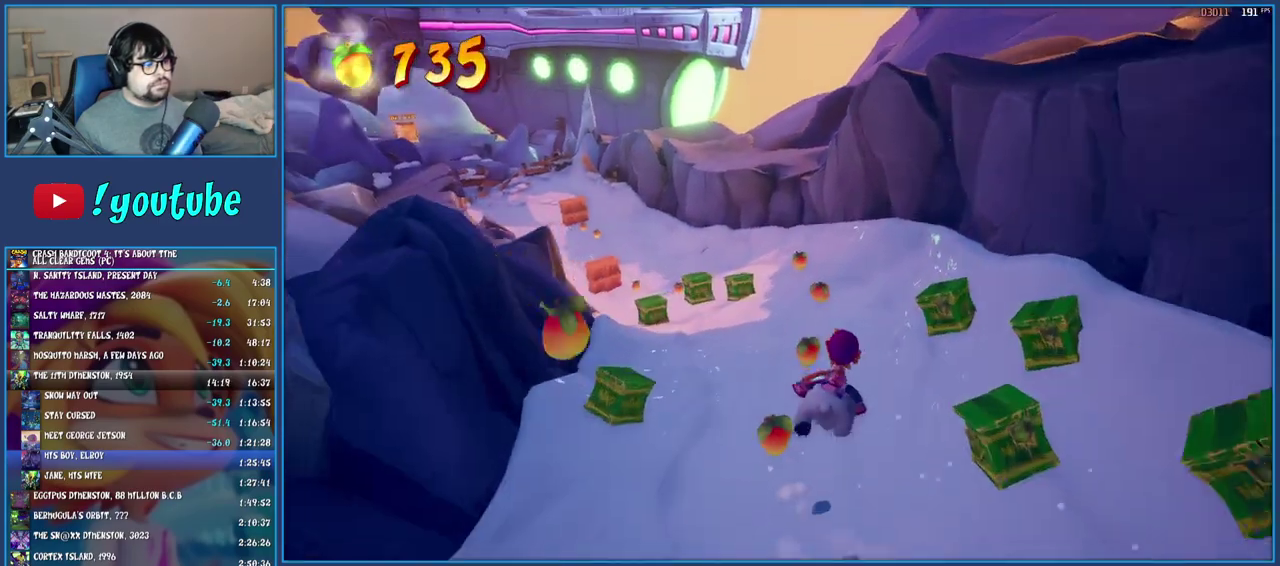
{"buttons": [], "left_stick": "up", "right_stick": "center", "events": []}
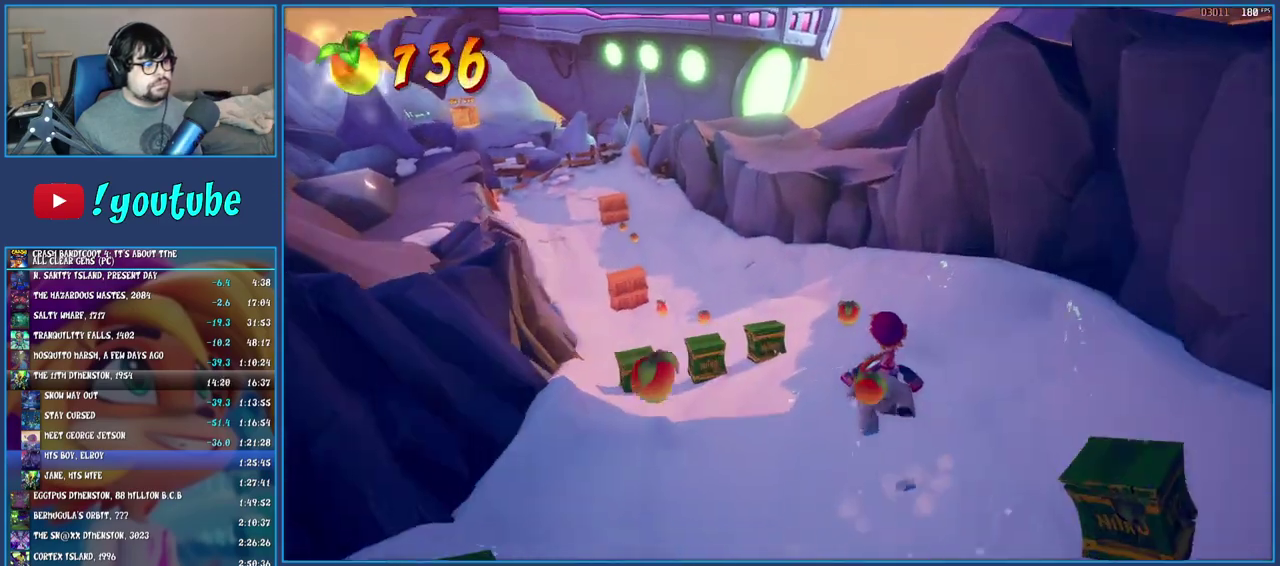
{"buttons": [], "left_stick": "up-left", "right_stick": "center", "events": [[383, "left_stick", "up-left"]]}
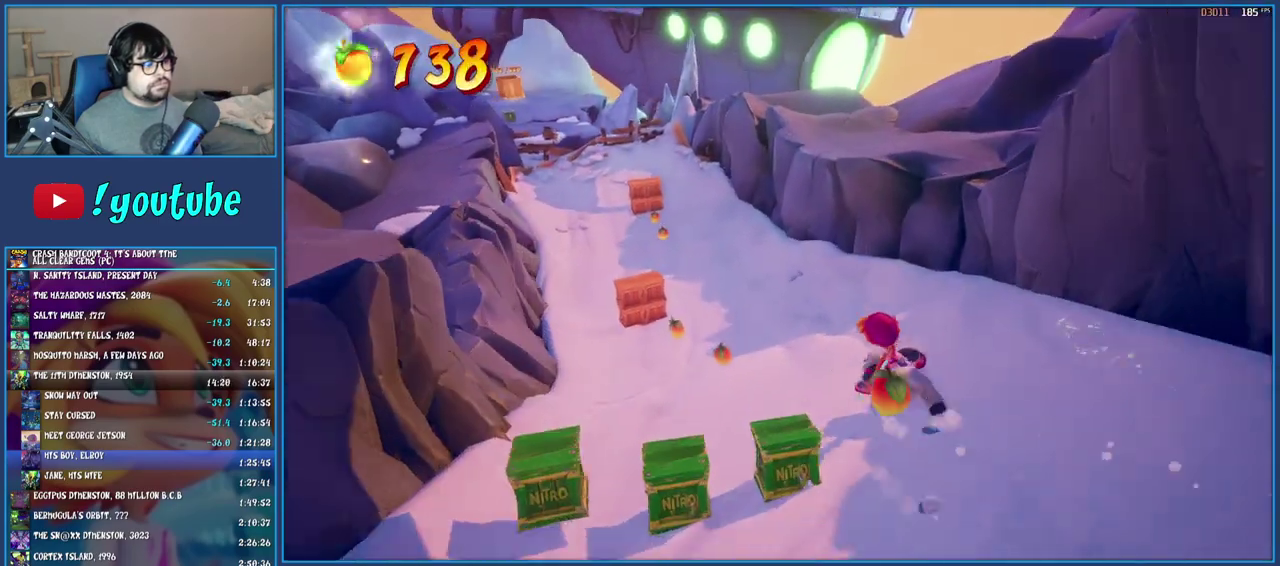
{"buttons": [], "left_stick": "up-left", "right_stick": "center", "events": []}
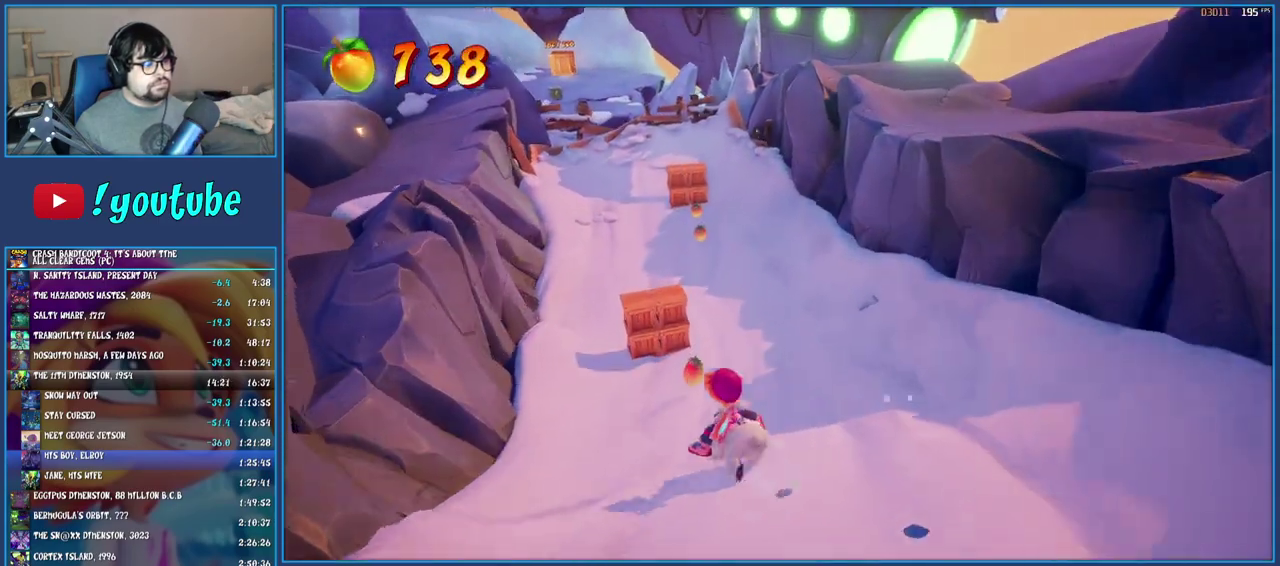
{"buttons": [], "left_stick": "up", "right_stick": "center", "events": [[217, "left_stick", "up"]]}
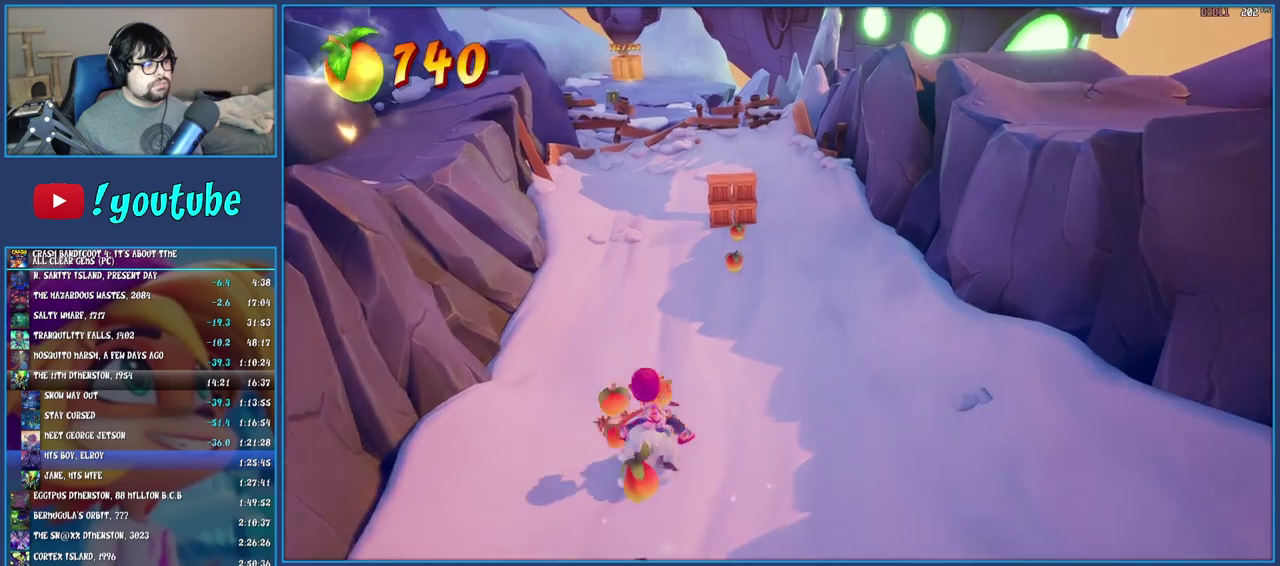
{"buttons": [], "left_stick": "up", "right_stick": "center", "events": [[67, "left_stick", "up-right"], [167, "left_stick", "down-left"], [233, "left_stick", "up-right"], [317, "left_stick", "up"]]}